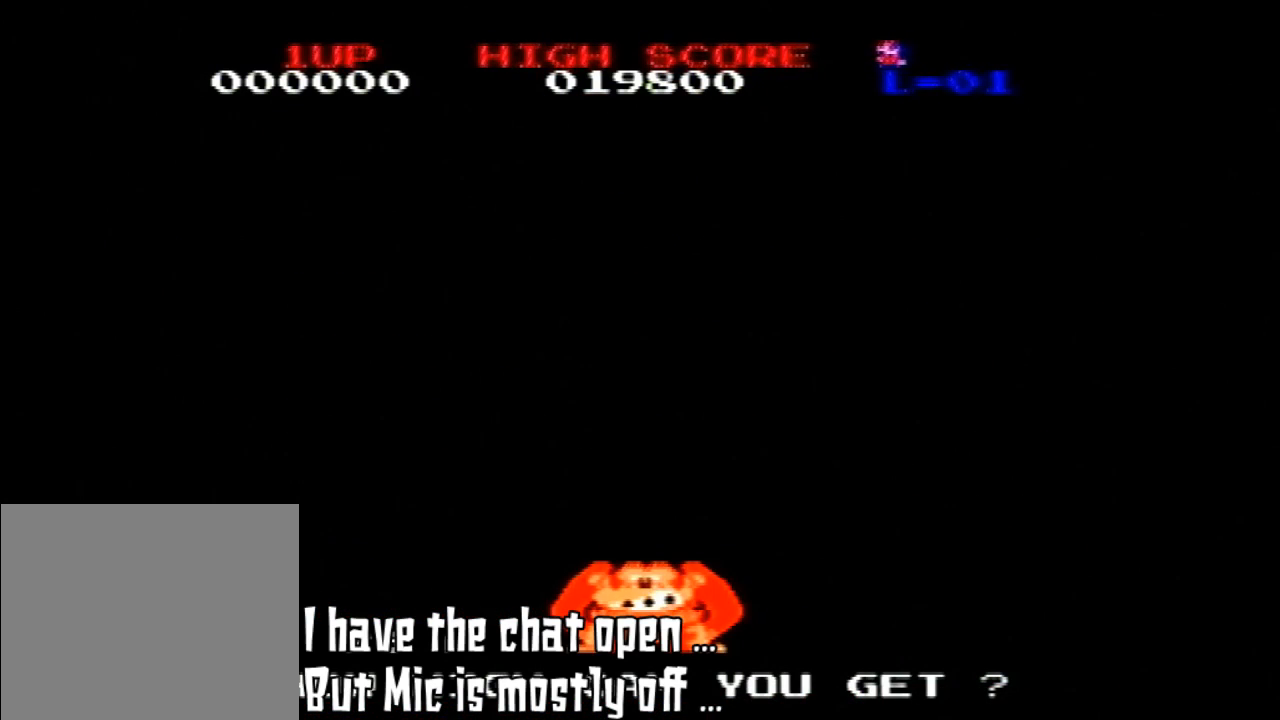
Gameplay with a controller (Nintendo layout); each line is a JSON object with the inputs held at the frame after it (dt_ms = milliseconds from this image to that frame). "events" lists button and stick changes between this image and that frame as [ms after this image, input, new state], when the widget could be followed in between. Not read: L3 R3.
{"dt_ms": 500, "buttons": ["A", "B"], "left_stick": "center", "events": [[300, "A", "down"], [433, "B", "down"]]}
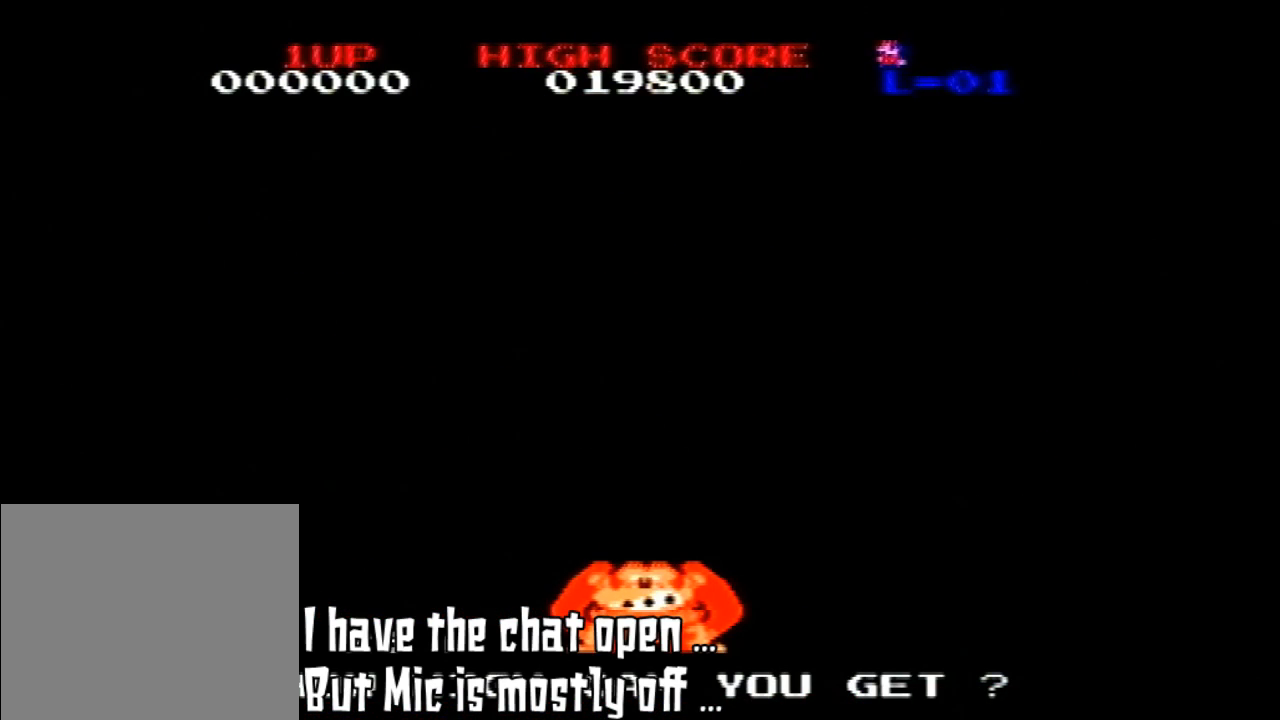
{"dt_ms": 1000, "buttons": ["B"], "left_stick": "center"}
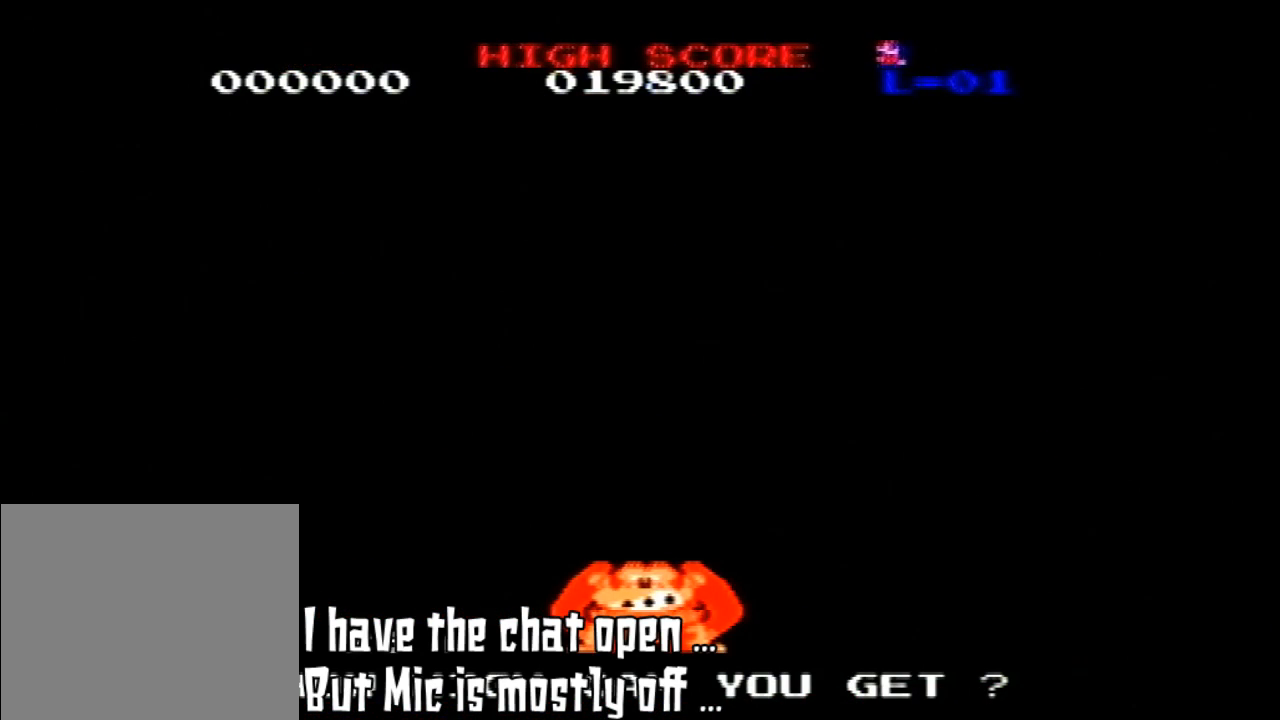
{"dt_ms": 500, "buttons": [], "left_stick": "center", "events": [[33, "B", "up"], [367, "B", "down"], [400, "A", "down"], [500, "A", "up"], [500, "B", "up"]]}
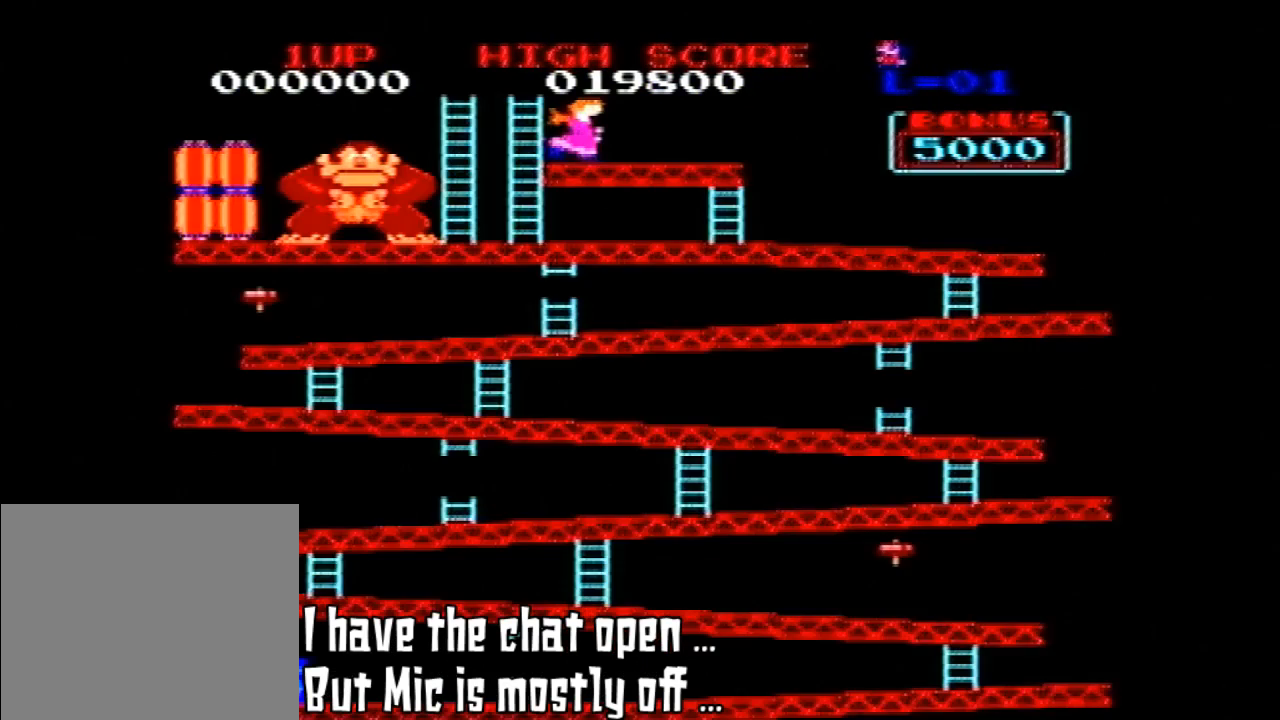
{"dt_ms": 500, "buttons": [], "left_stick": "center", "events": []}
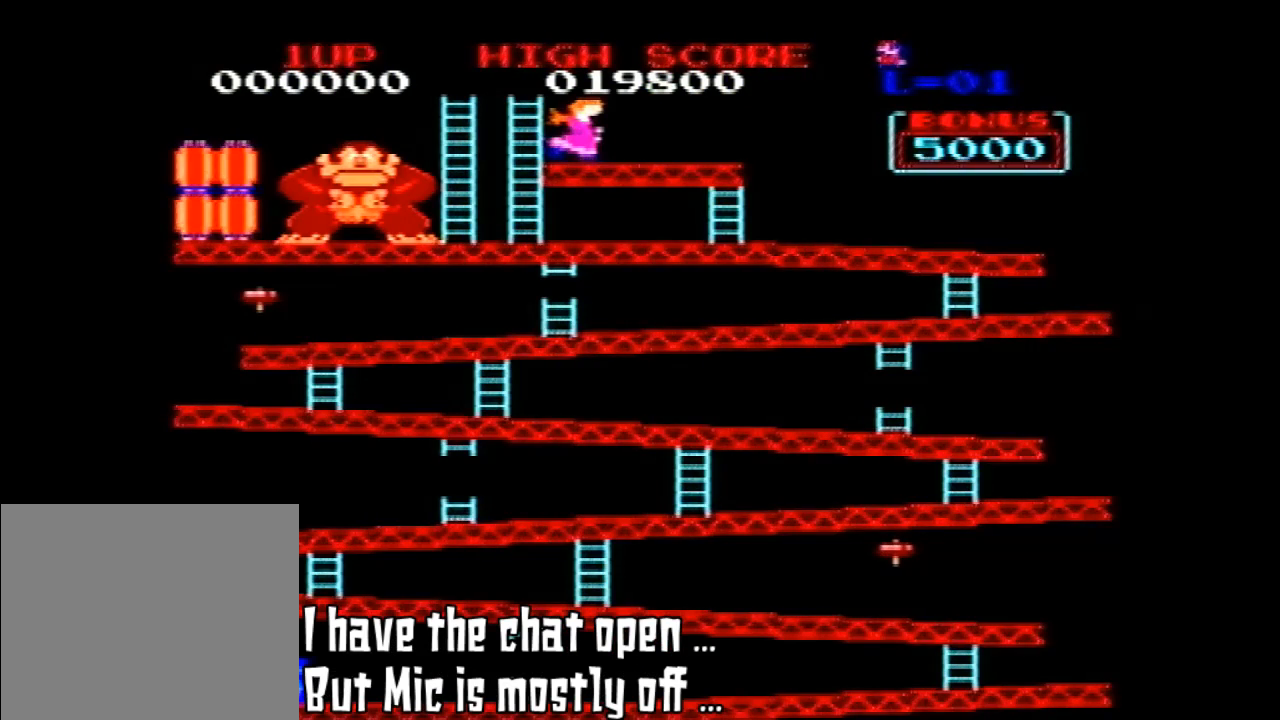
{"dt_ms": 500, "buttons": ["DPAD_RIGHT"], "left_stick": "center", "events": [[100, "DPAD_RIGHT", "down"]]}
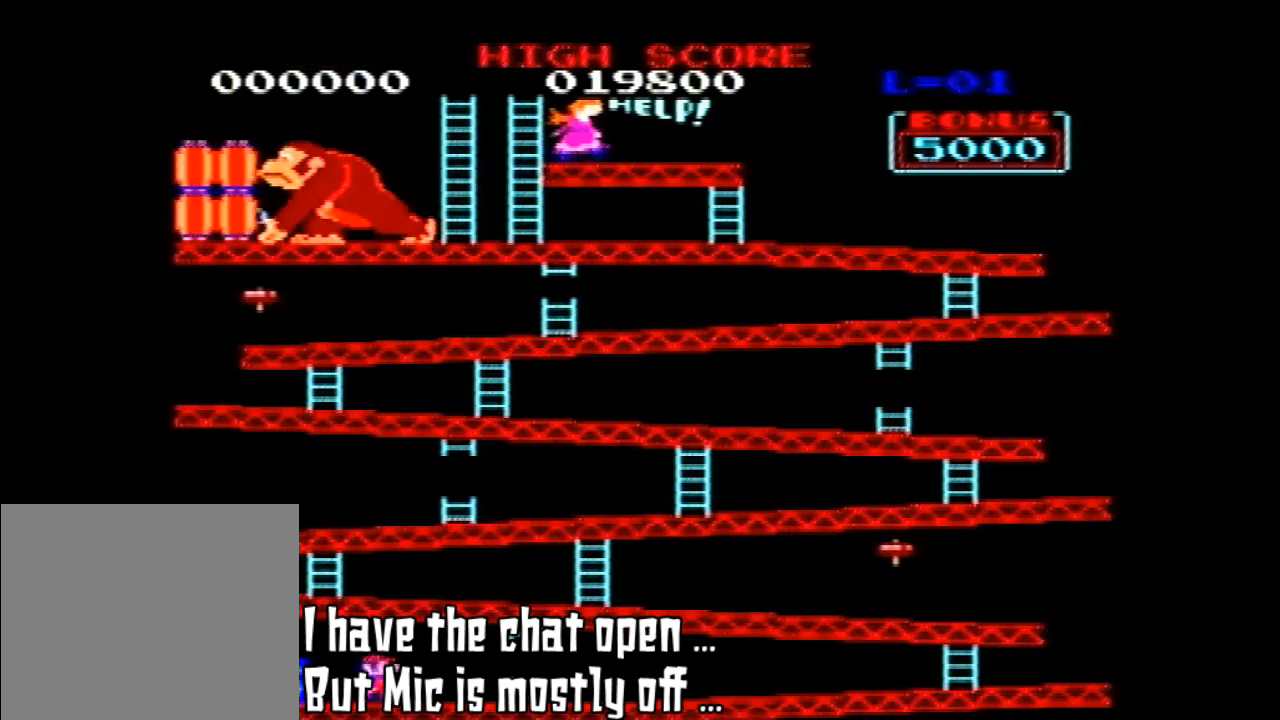
{"dt_ms": 500, "buttons": ["DPAD_RIGHT"], "left_stick": "center", "events": []}
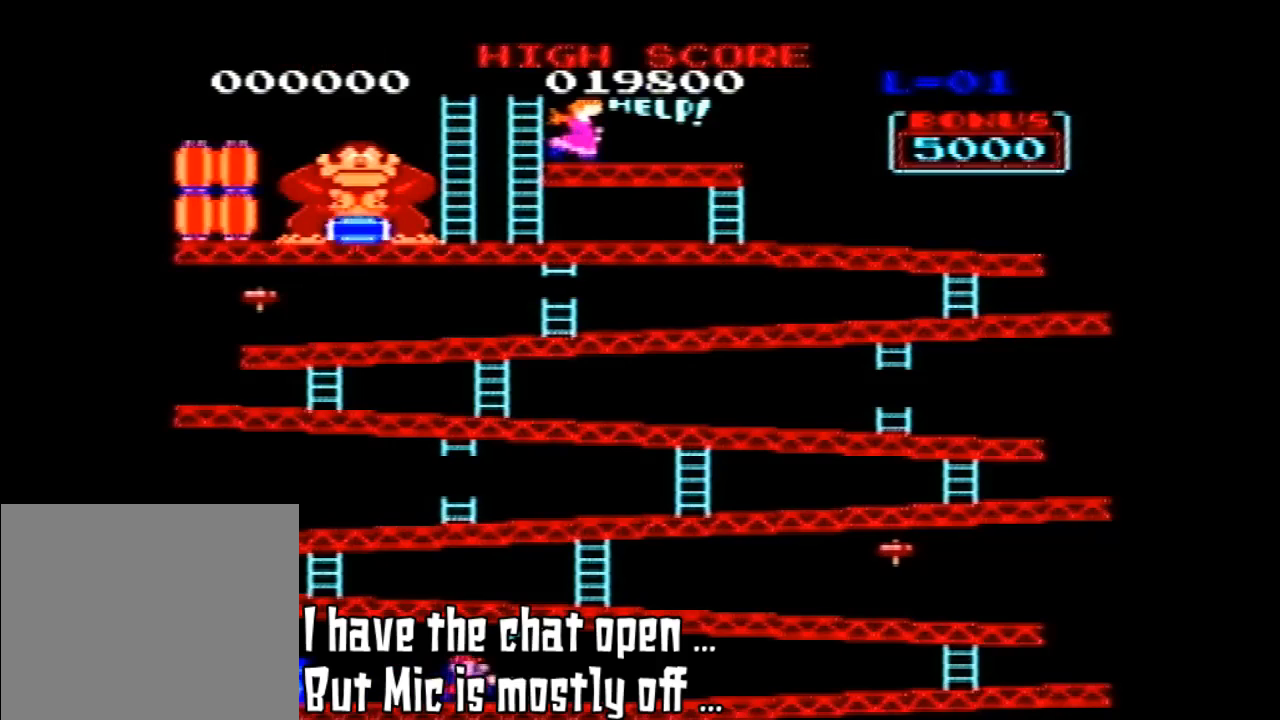
{"dt_ms": 500, "buttons": ["DPAD_RIGHT"], "left_stick": "center", "events": []}
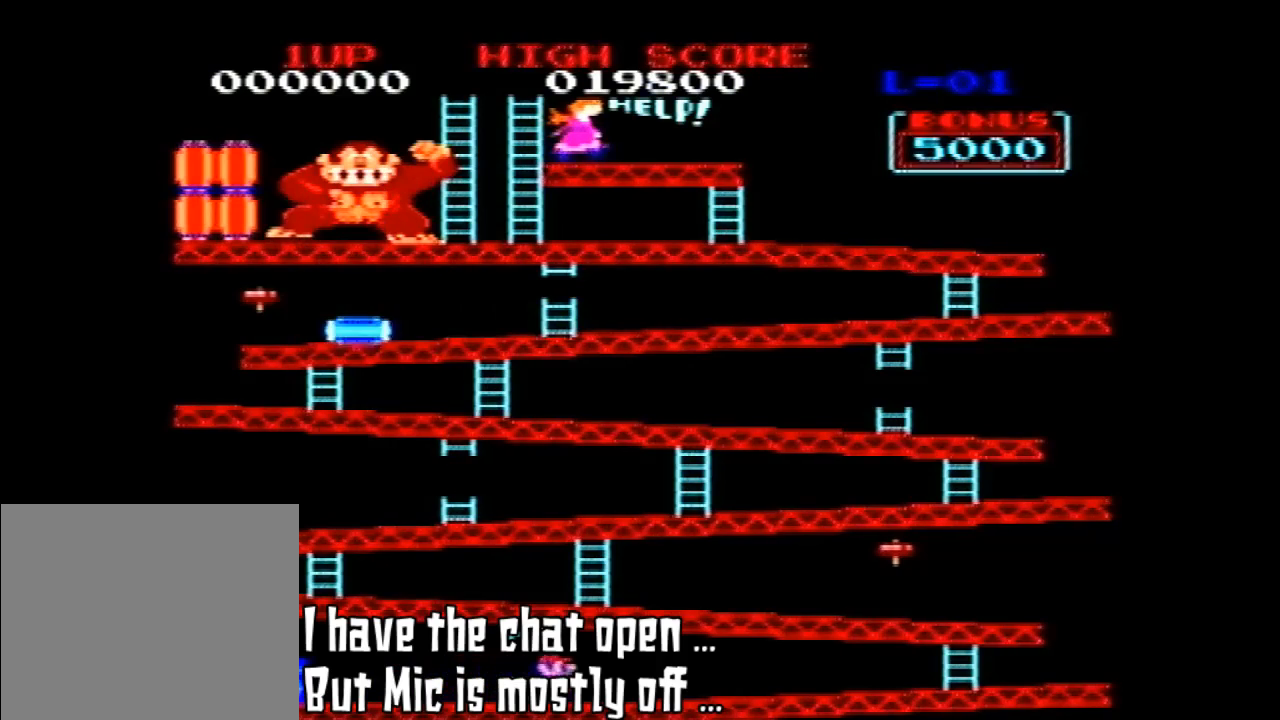
{"dt_ms": 500, "buttons": ["DPAD_RIGHT"], "left_stick": "center", "events": []}
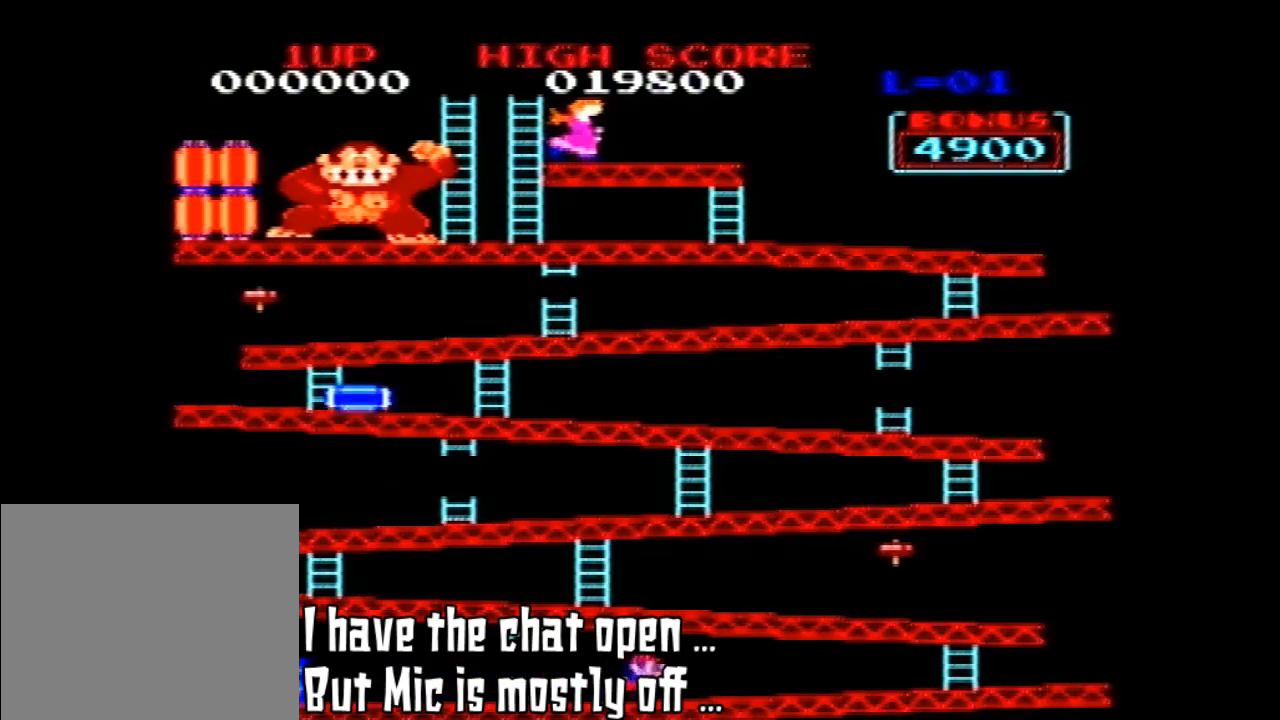
{"dt_ms": 500, "buttons": ["DPAD_RIGHT"], "left_stick": "center", "events": []}
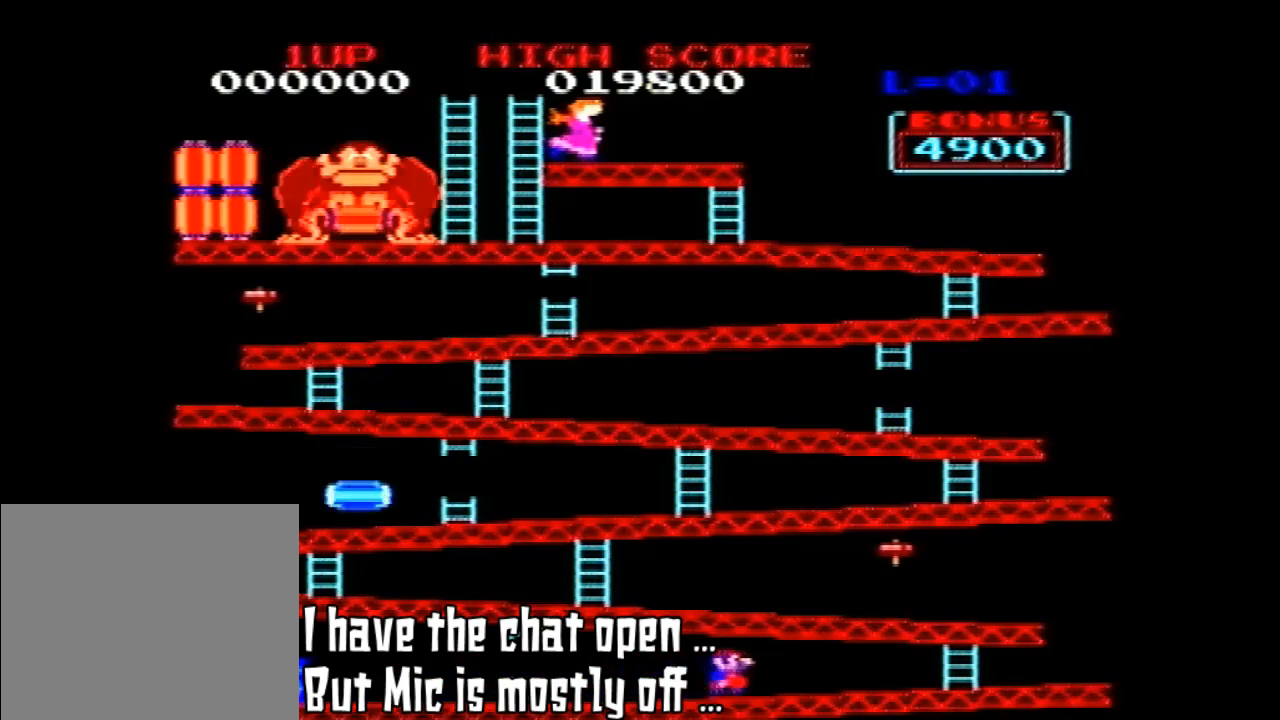
{"dt_ms": 500, "buttons": ["DPAD_RIGHT"], "left_stick": "center", "events": []}
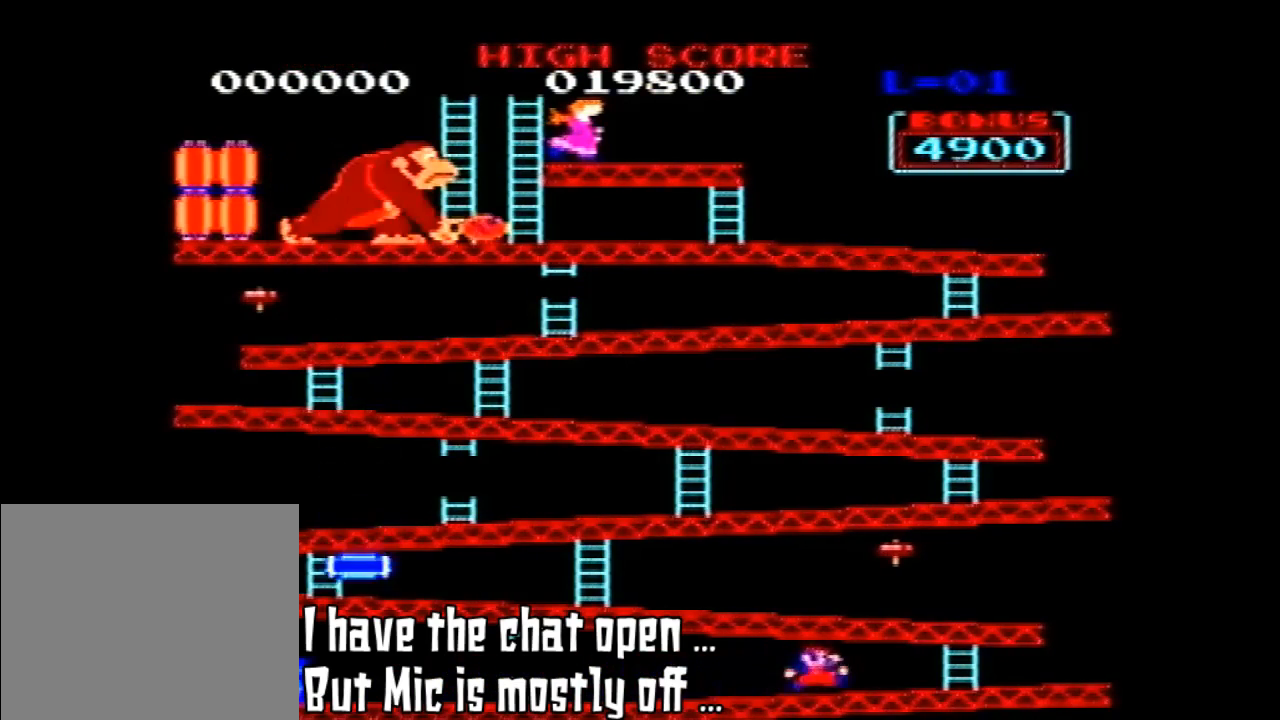
{"dt_ms": 500, "buttons": ["DPAD_RIGHT"], "left_stick": "center", "events": []}
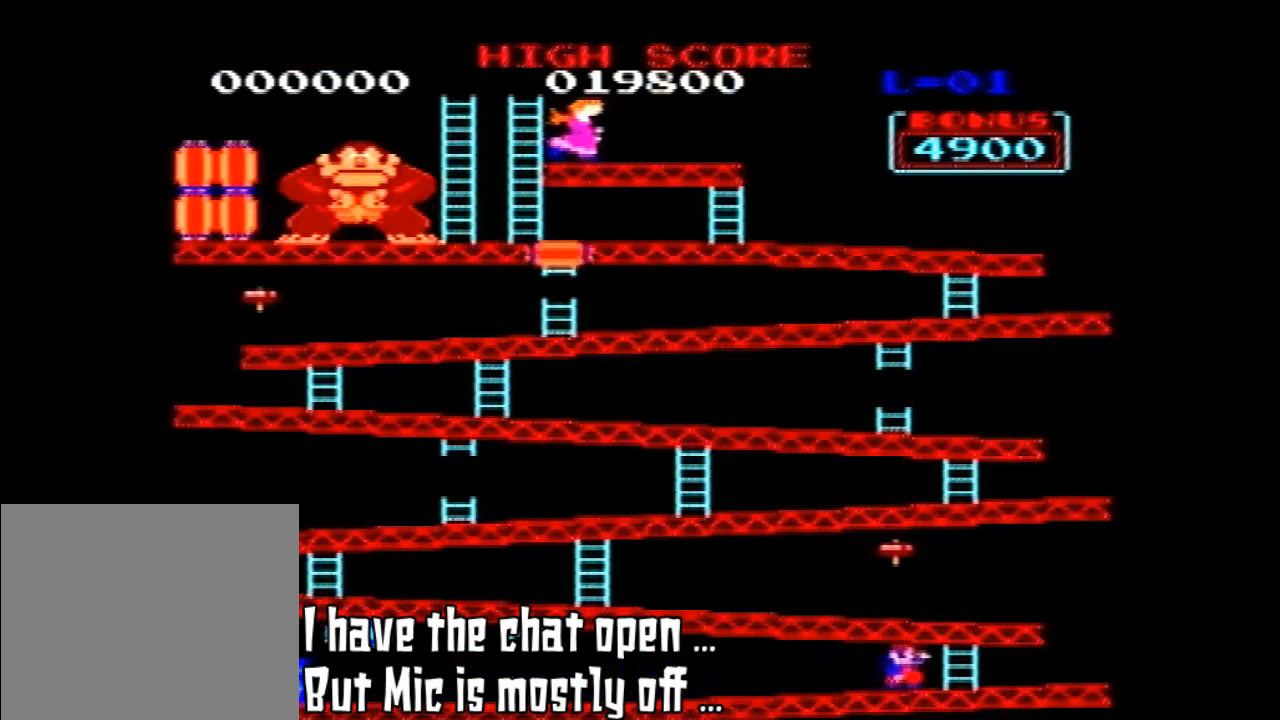
{"dt_ms": 500, "buttons": ["DPAD_RIGHT"], "left_stick": "center", "events": []}
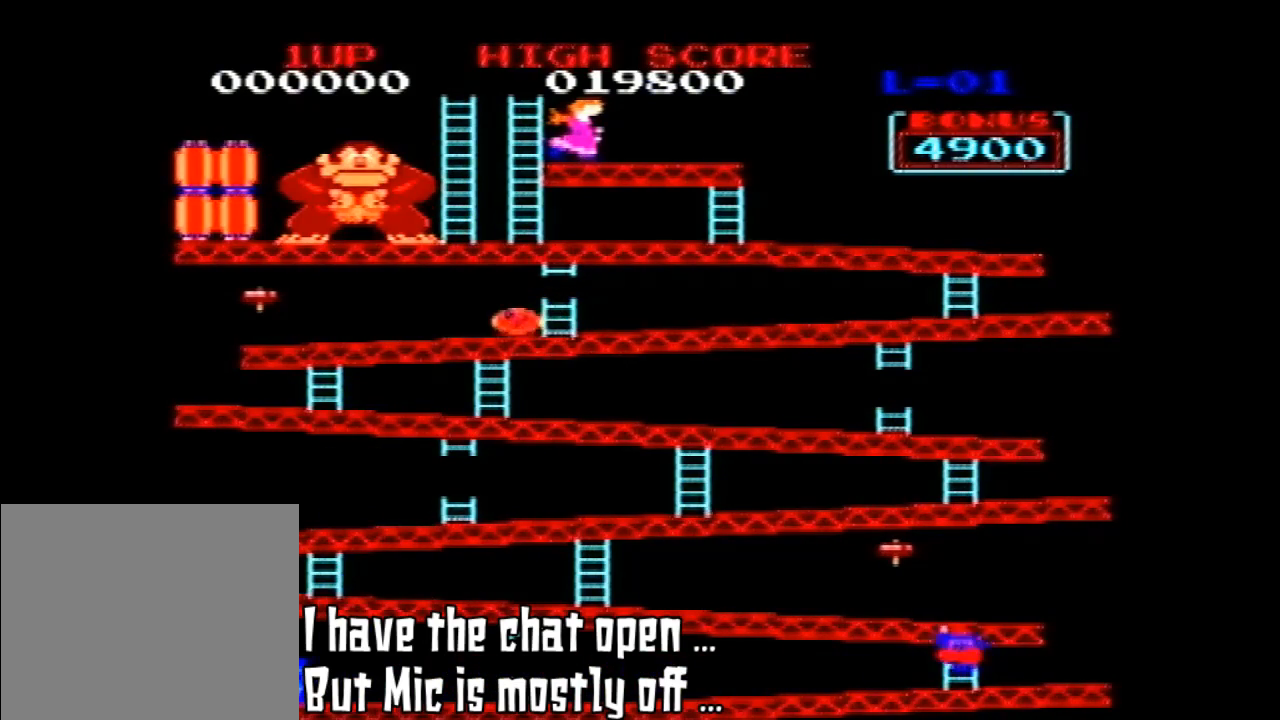
{"dt_ms": 500, "buttons": ["DPAD_UP"], "left_stick": "center", "events": [[133, "DPAD_RIGHT", "up"], [133, "DPAD_UP", "down"]]}
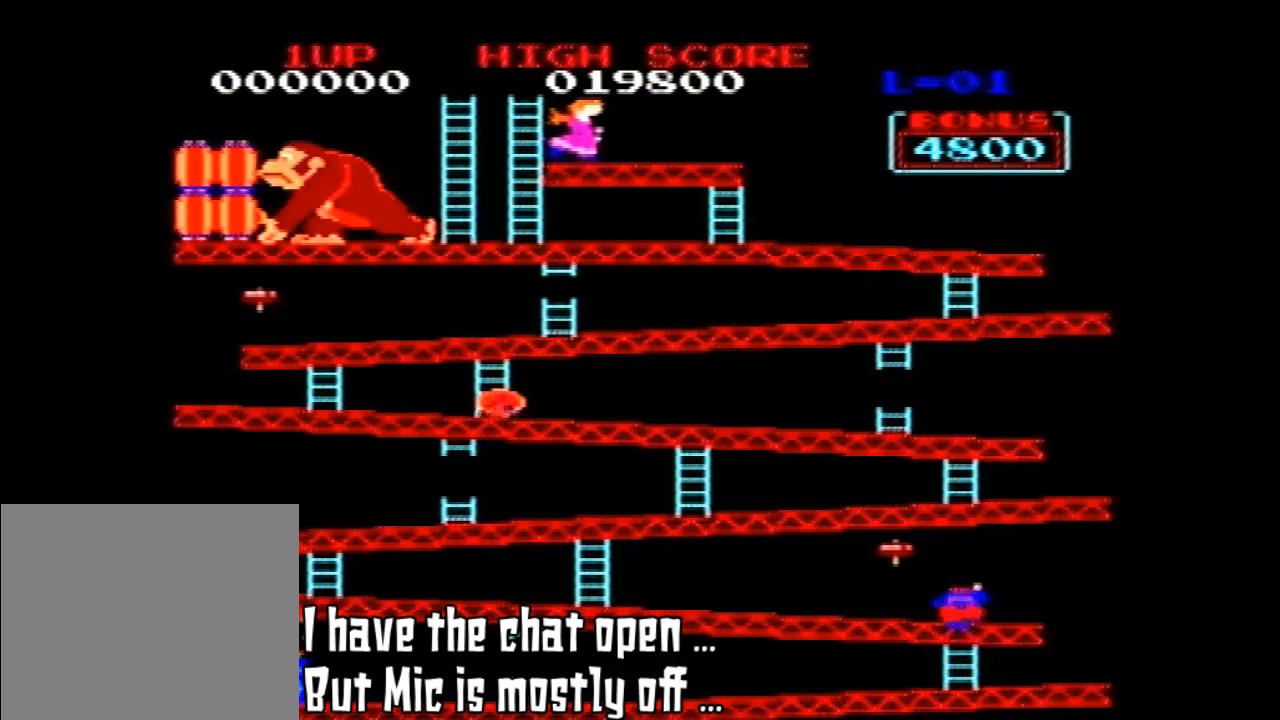
{"dt_ms": 500, "buttons": [], "left_stick": "center", "events": [[300, "DPAD_UP", "up"]]}
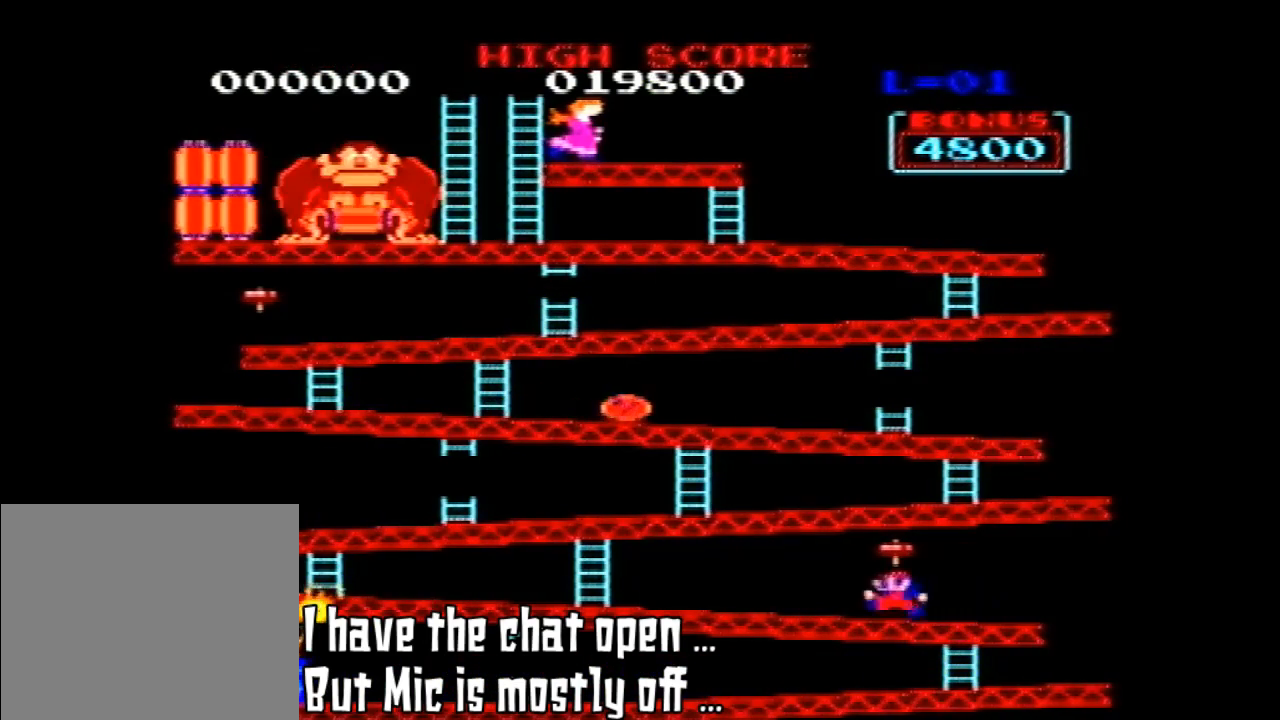
{"dt_ms": 500, "buttons": [], "left_stick": "center", "events": []}
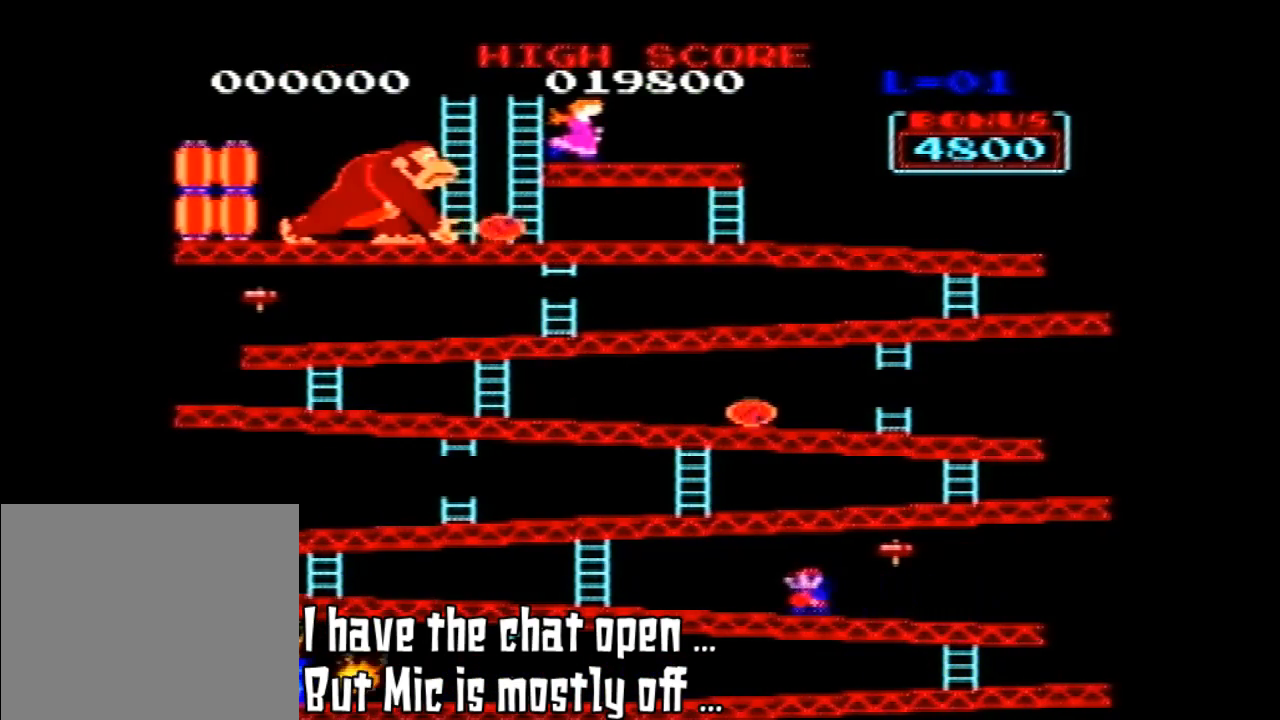
{"dt_ms": 500, "buttons": [], "left_stick": "center", "events": []}
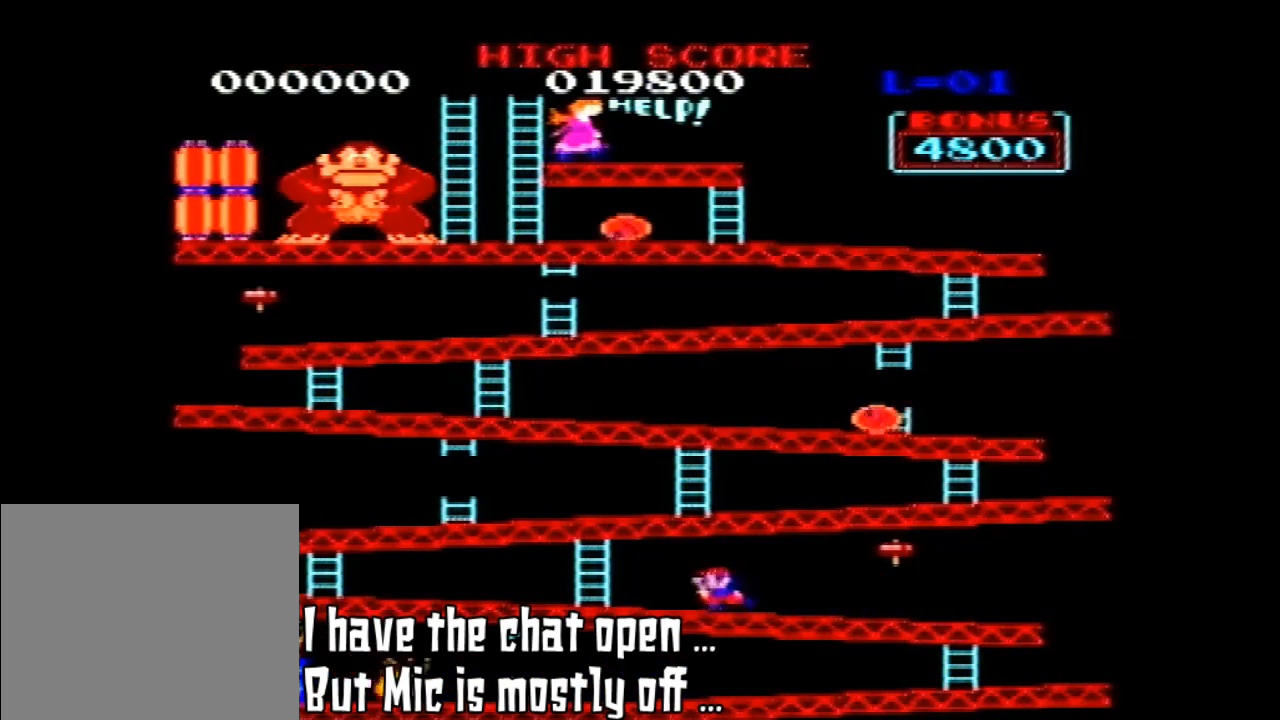
{"dt_ms": 500, "buttons": [], "left_stick": "center", "events": [[300, "C_LEFT", "down"], [367, "C_LEFT", "up"]]}